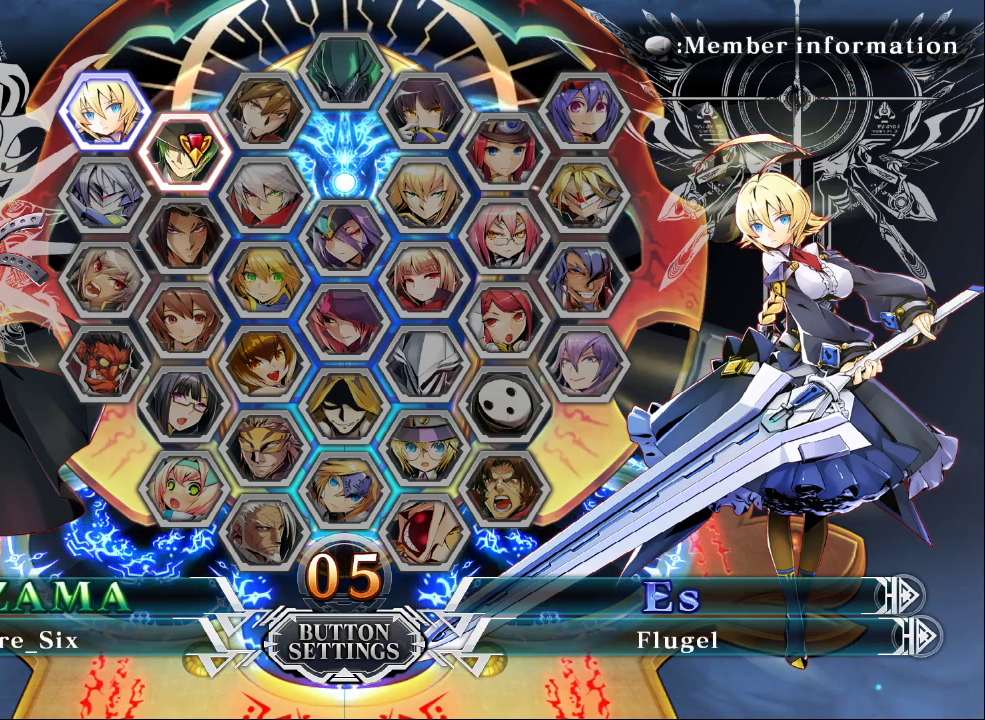
Gameplay with a controller (arcade stick); each line is a JSON object with the inputs held at the frame after it. "events" lists button and stick changes between this image and that frame as [ms after this image, input, new state], when the widget could be followed in between. Not read: L3 R3.
{"buttons": [], "left_stick": "center", "events": [[333, "left_stick", "left"], [433, "left_stick", "center"]]}
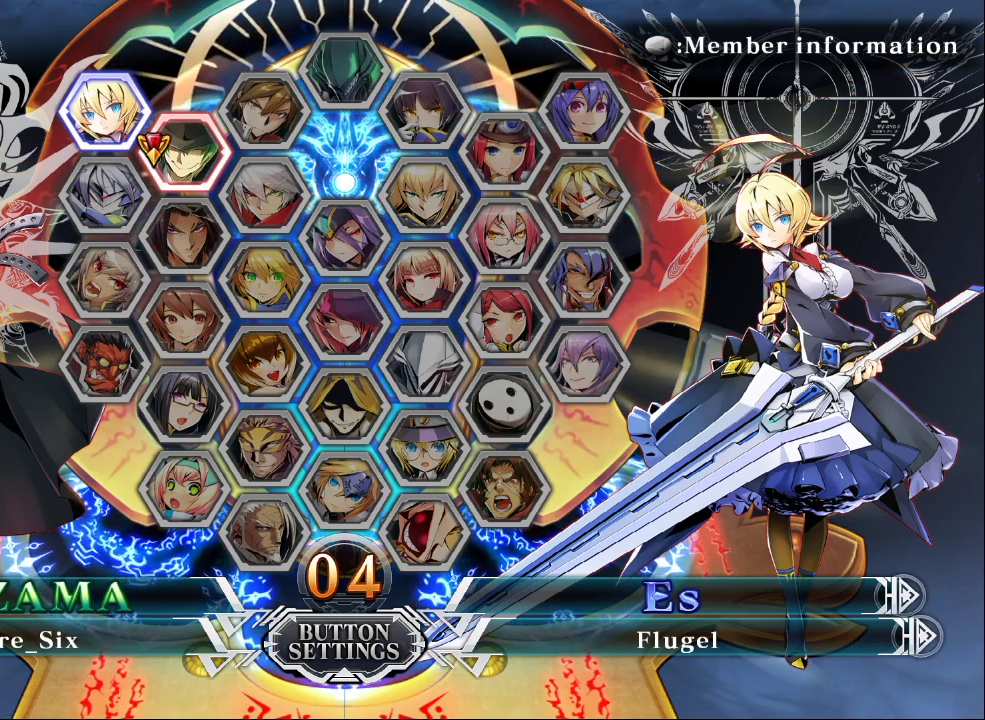
{"buttons": [], "left_stick": "right", "events": [[267, "left_stick", "right"]]}
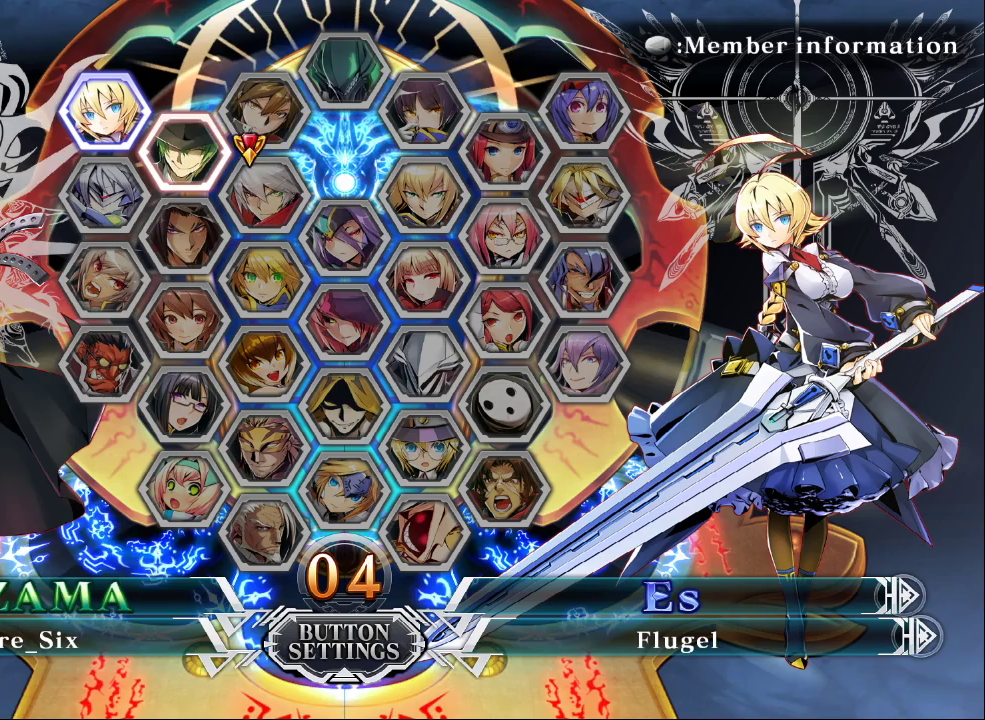
{"buttons": ["CROSS"], "left_stick": "center", "events": [[67, "left_stick", "center"], [200, "left_stick", "up"], [333, "left_stick", "center"], [467, "CROSS", "down"]]}
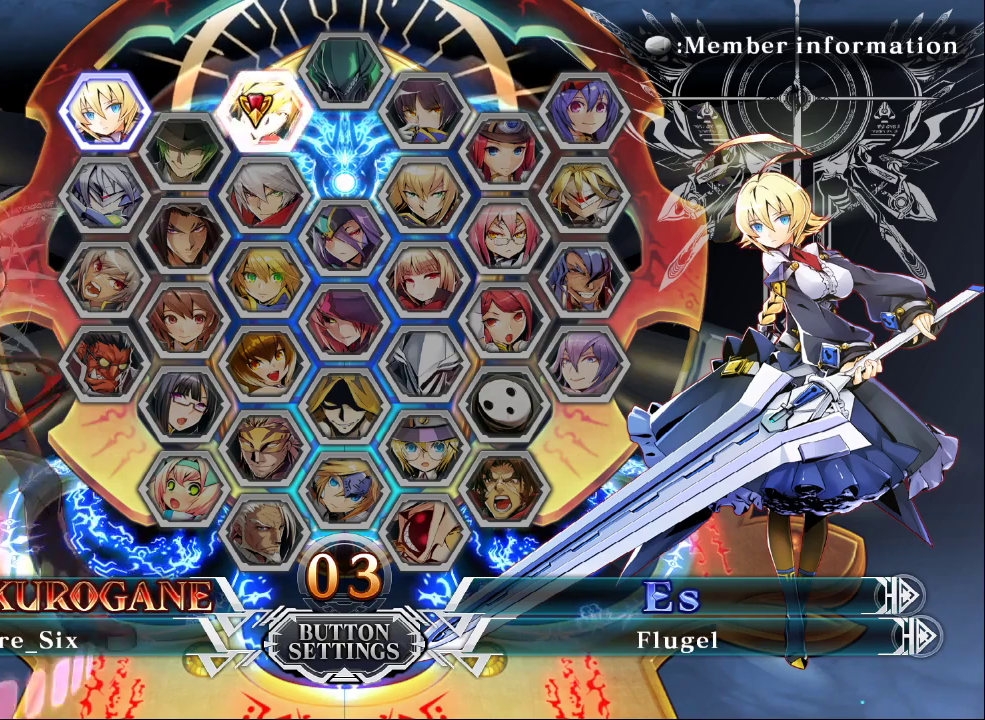
{"buttons": [], "left_stick": "center", "events": [[33, "CROSS", "up"]]}
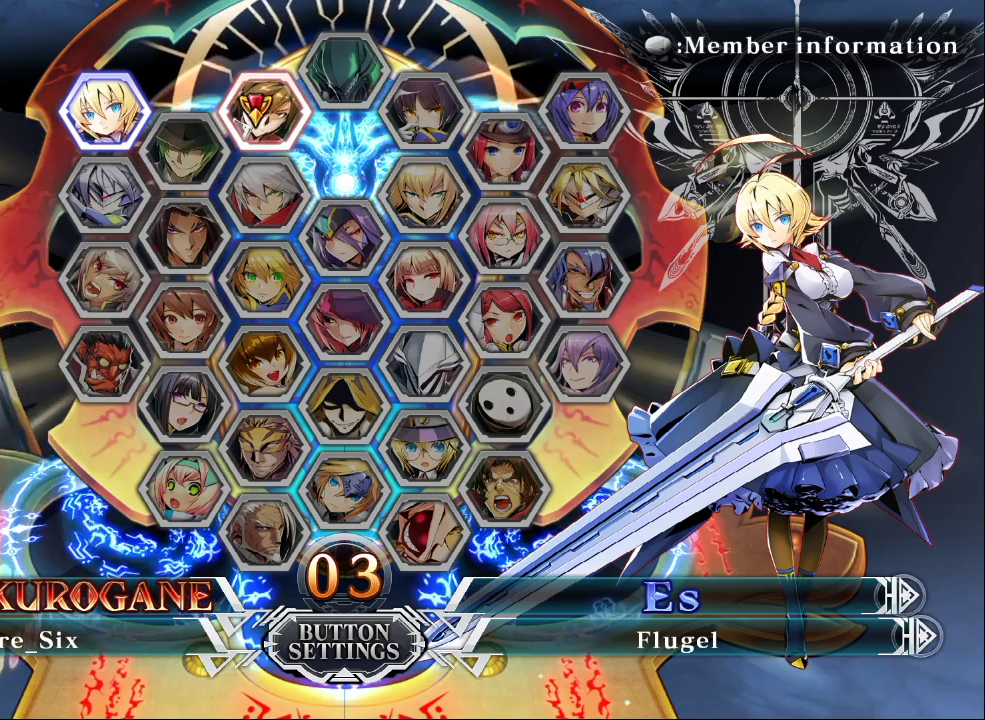
{"buttons": [], "left_stick": "center", "events": [[167, "CROSS", "down"], [300, "CROSS", "up"]]}
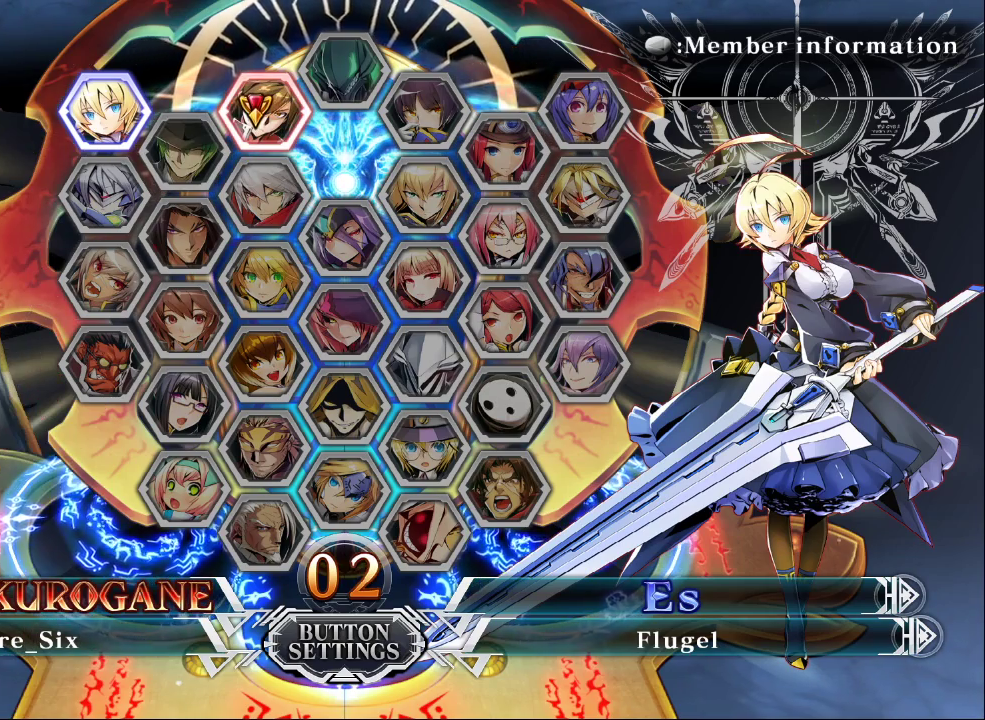
{"buttons": [], "left_stick": "center", "events": []}
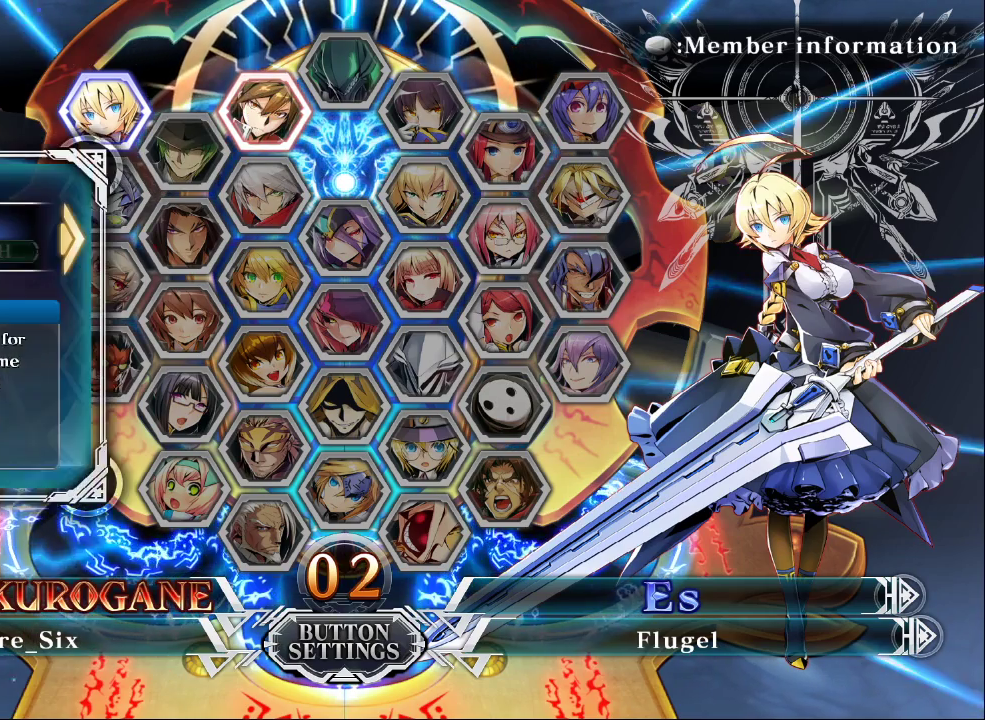
{"buttons": [], "left_stick": "center", "events": [[167, "CROSS", "down"], [233, "CROSS", "up"]]}
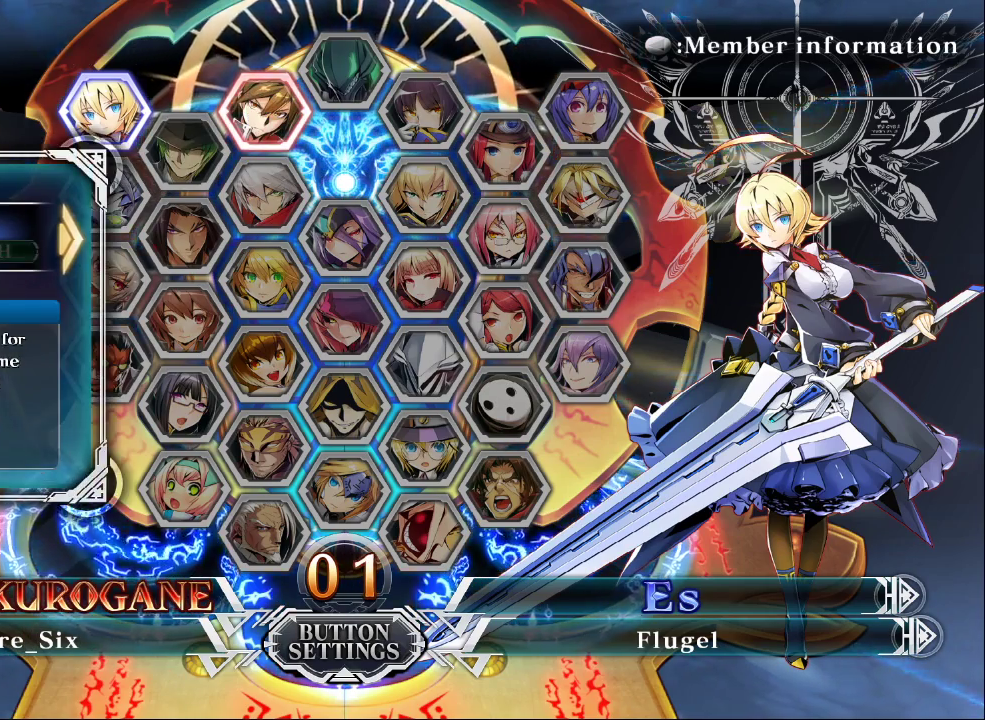
{"buttons": [], "left_stick": "center", "events": [[33, "CROSS", "down"], [133, "CROSS", "up"]]}
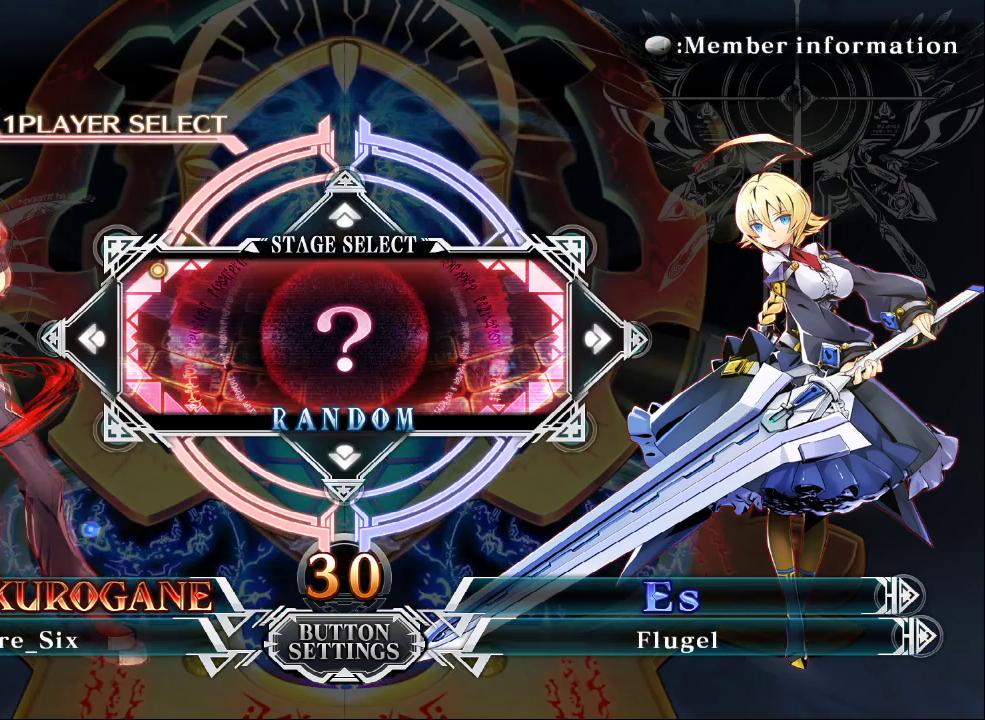
{"buttons": [], "left_stick": "center", "events": []}
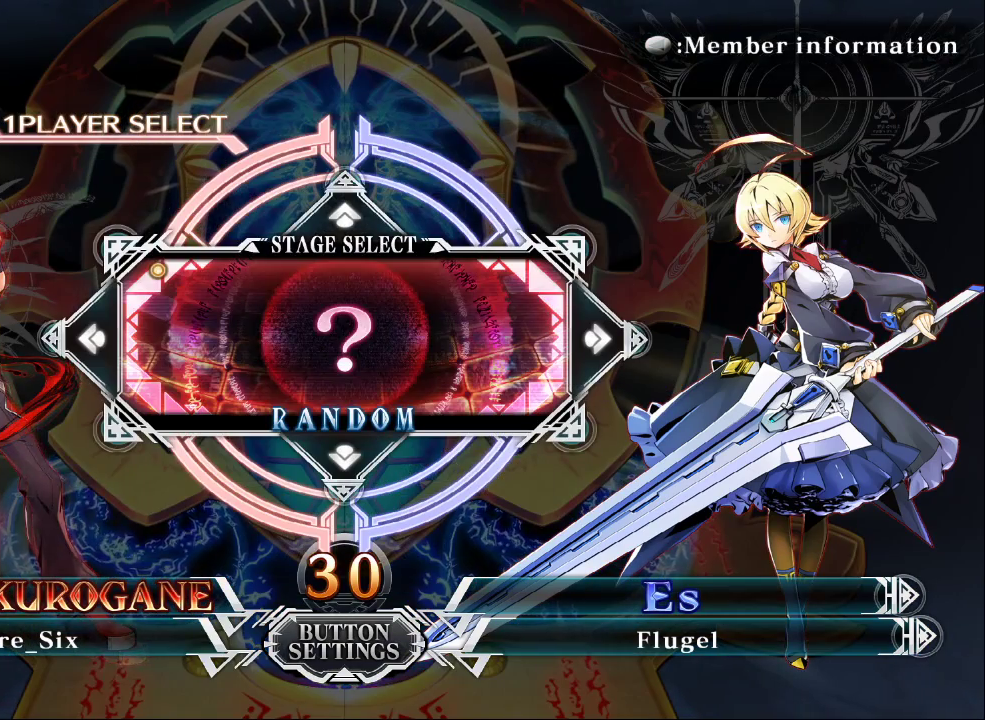
{"buttons": [], "left_stick": "center", "events": [[167, "CROSS", "down"], [267, "CROSS", "up"]]}
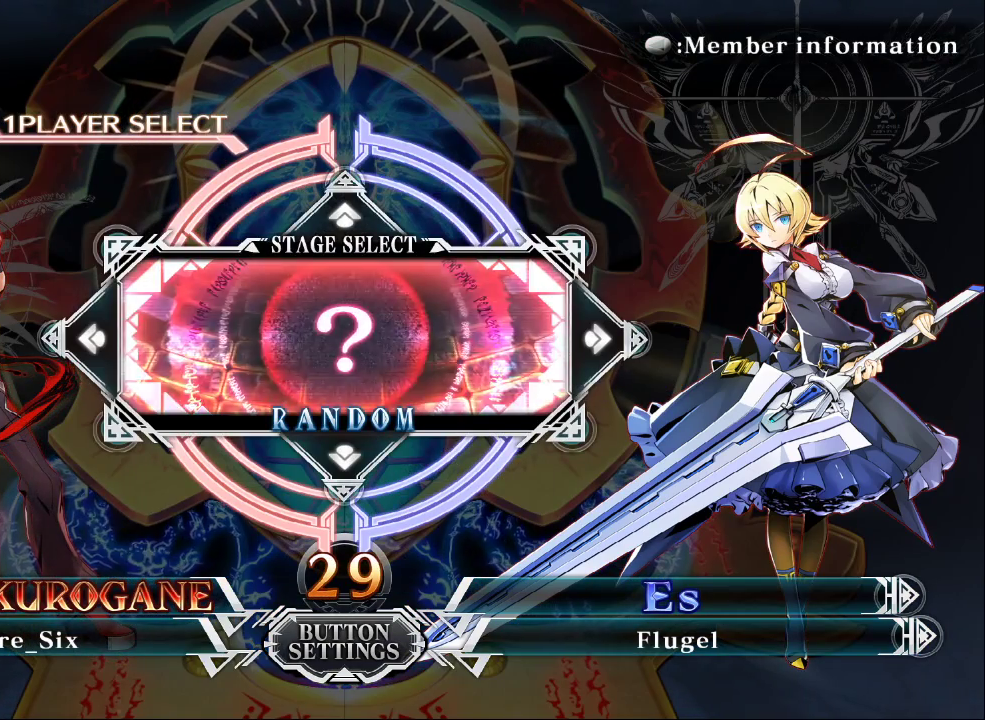
{"buttons": [], "left_stick": "center", "events": []}
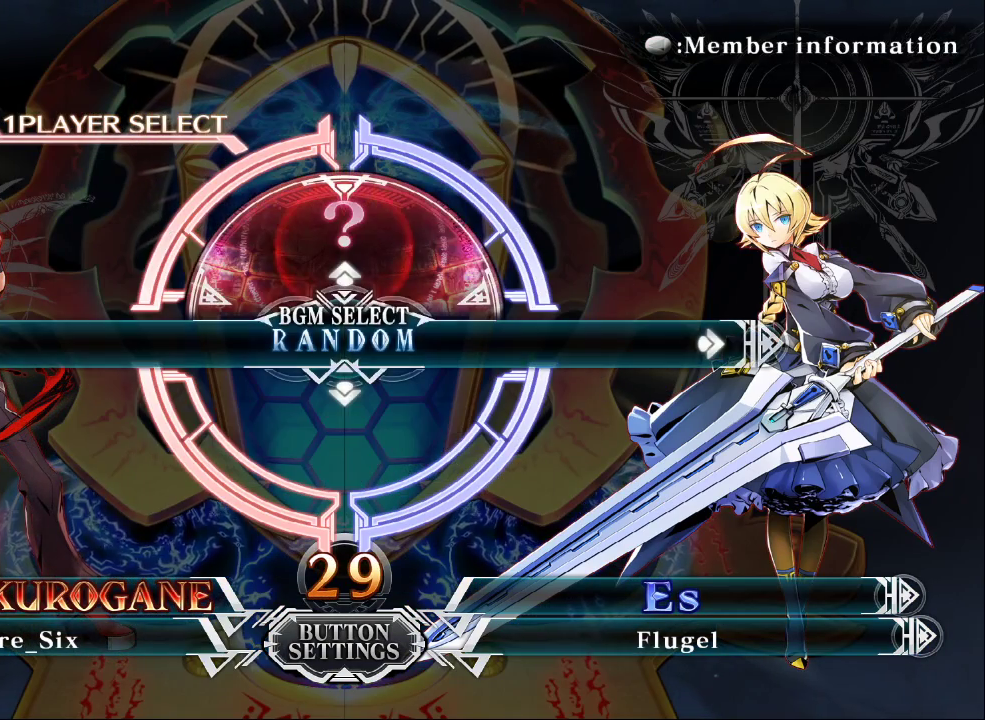
{"buttons": [], "left_stick": "center", "events": []}
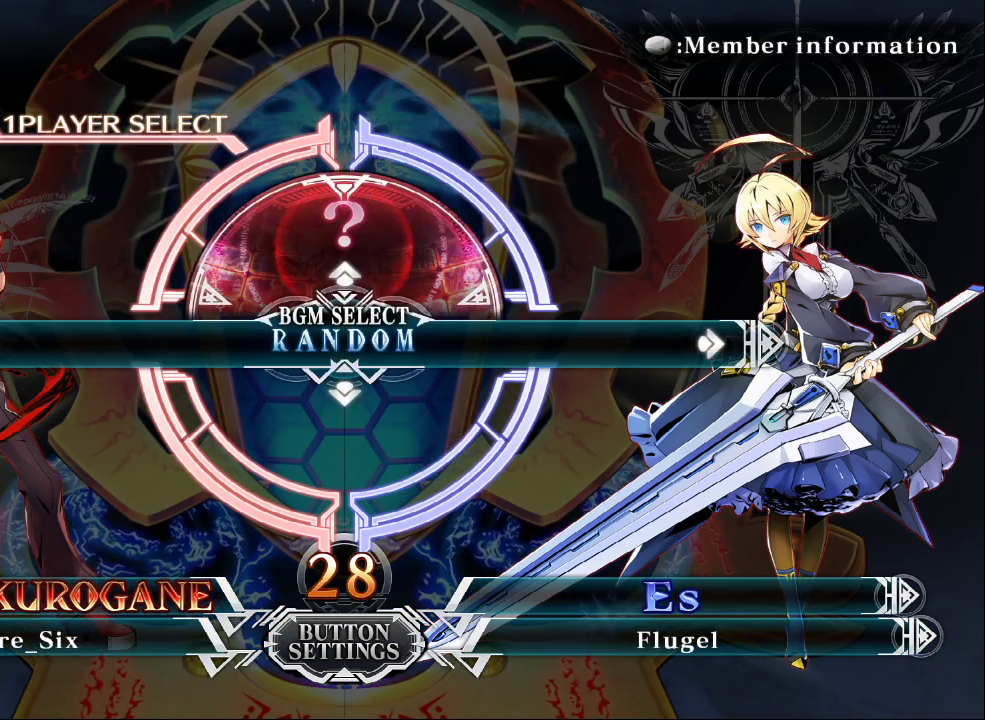
{"buttons": [], "left_stick": "center", "events": []}
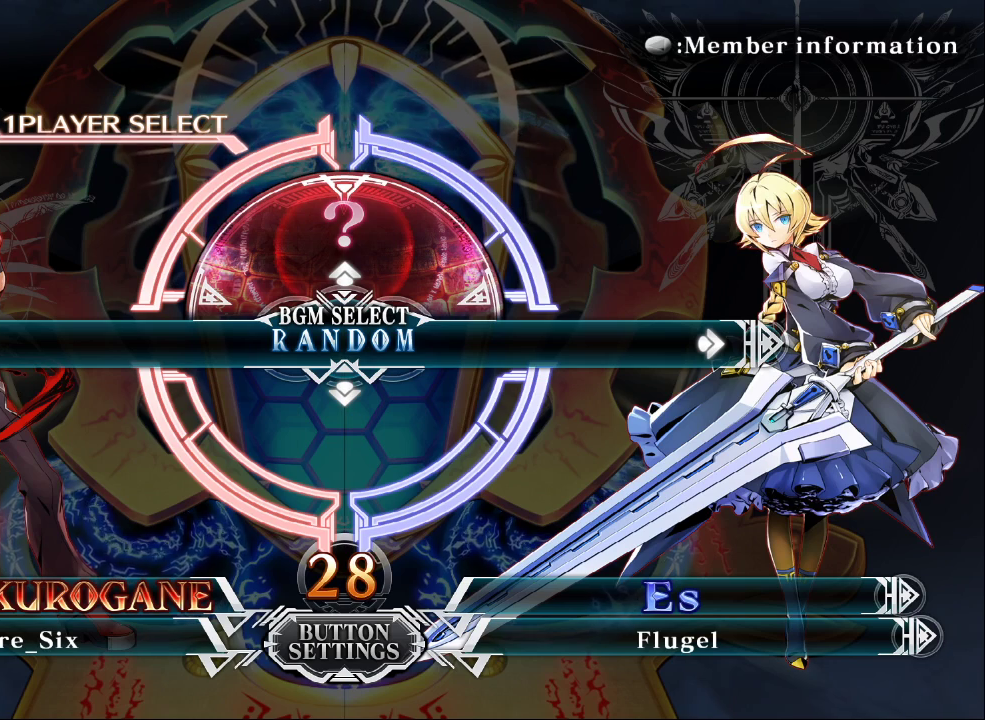
{"buttons": [], "left_stick": "center", "events": []}
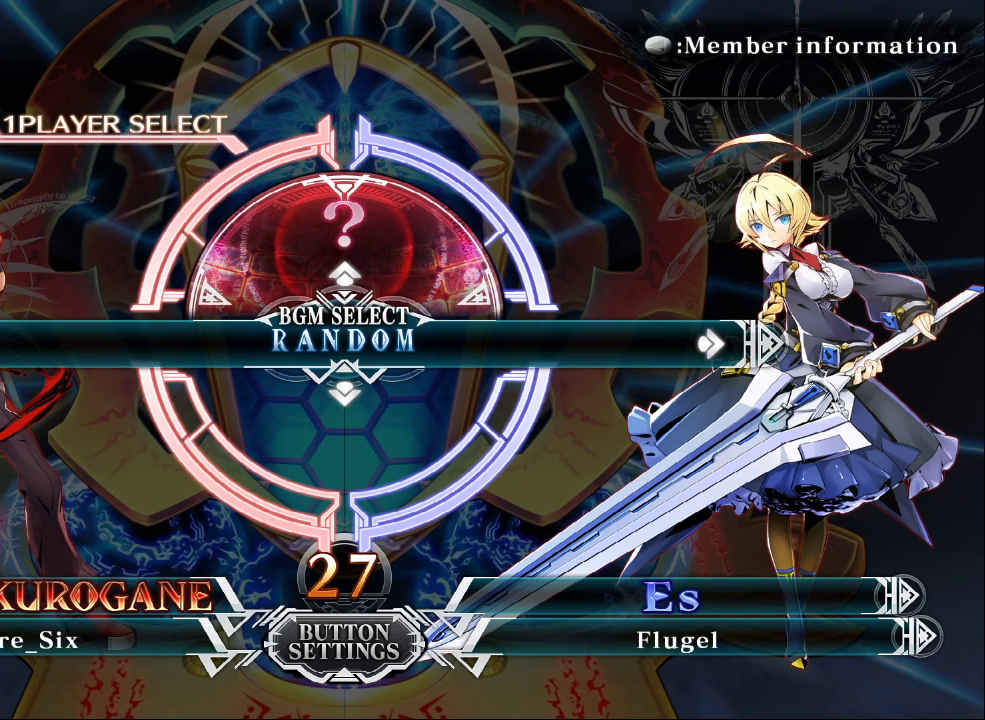
{"buttons": [], "left_stick": "center", "events": []}
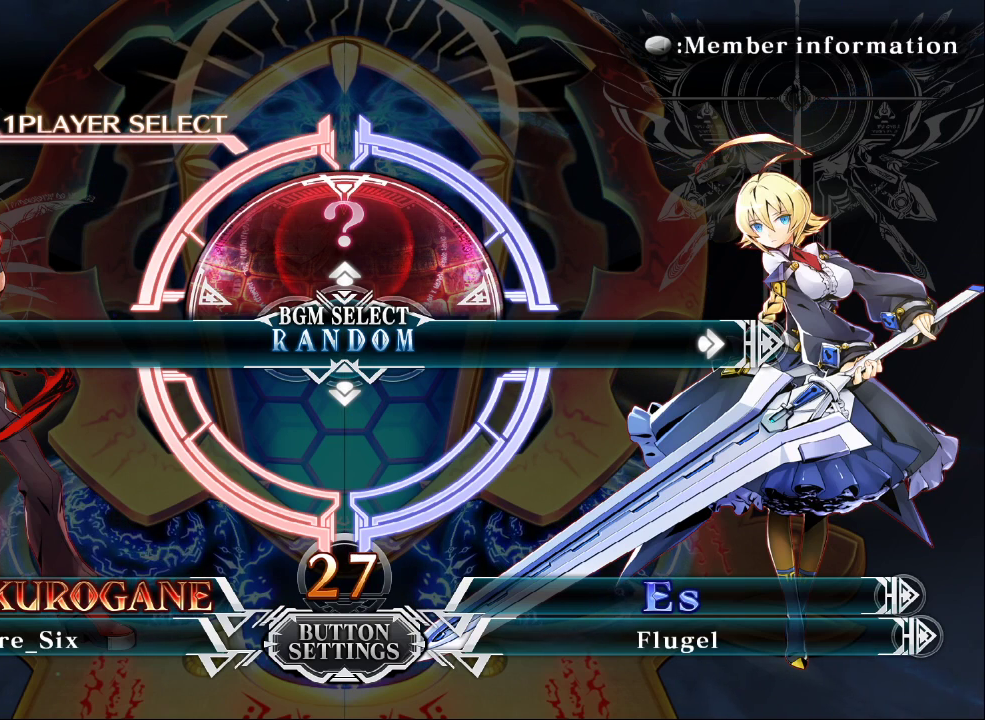
{"buttons": [], "left_stick": "center", "events": []}
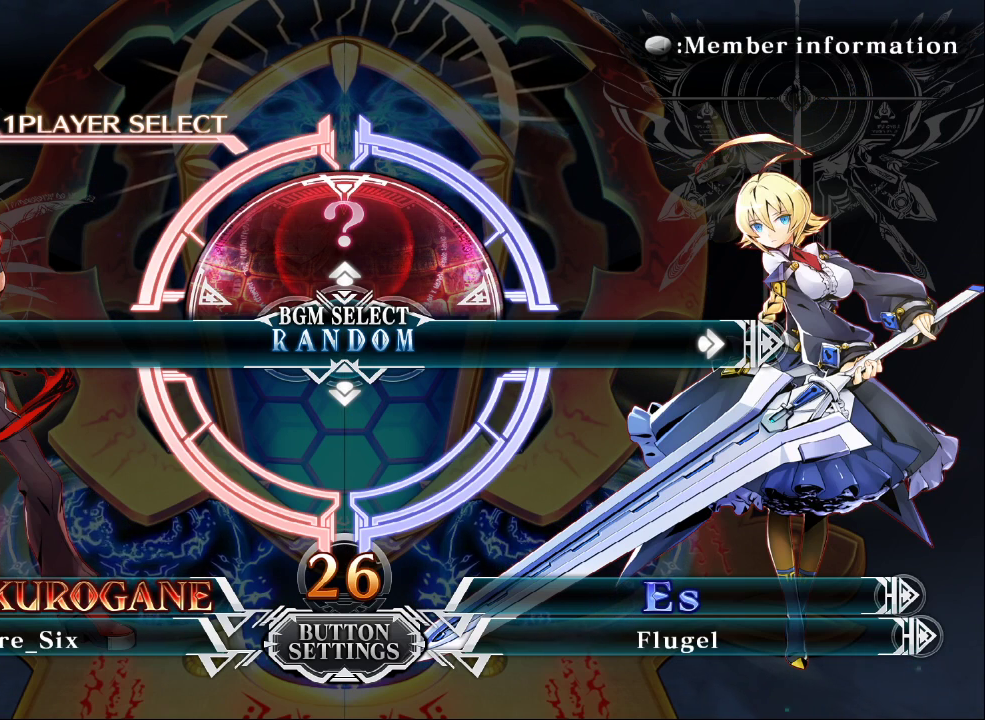
{"buttons": [], "left_stick": "center", "events": []}
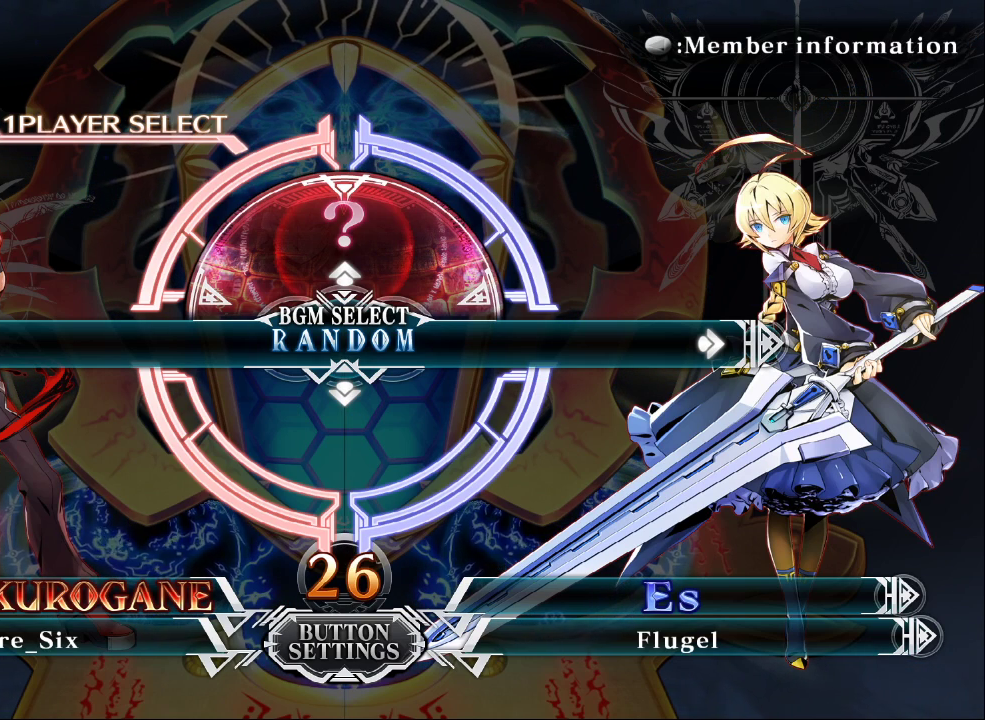
{"buttons": [], "left_stick": "center", "events": [[300, "left_stick", "right"], [400, "left_stick", "center"]]}
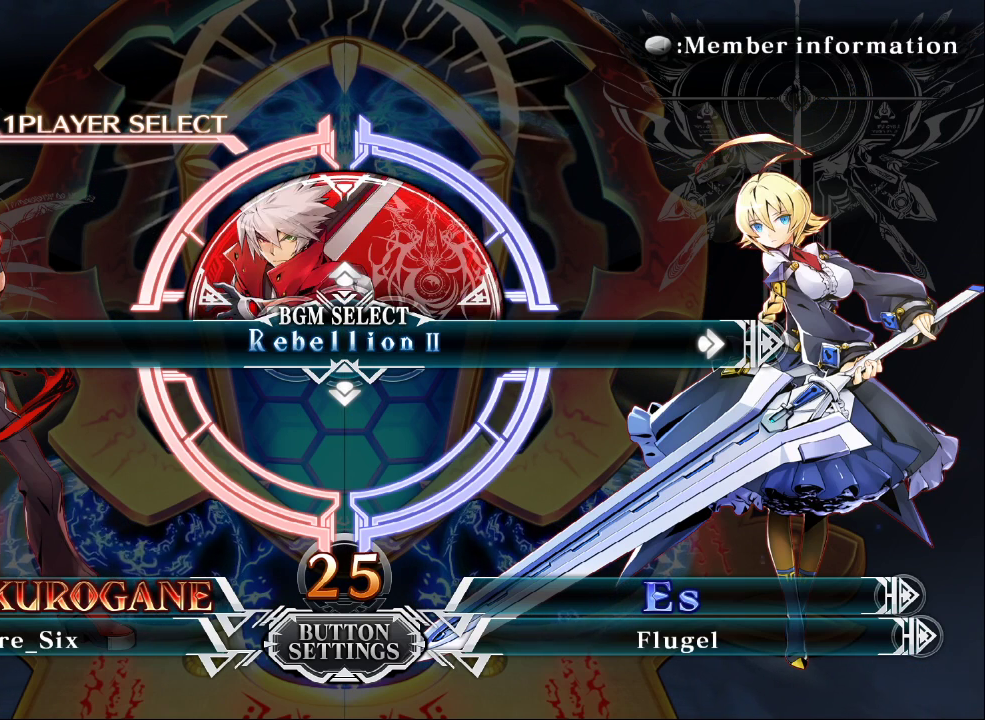
{"buttons": [], "left_stick": "center", "events": [[267, "left_stick", "left"], [333, "left_stick", "center"]]}
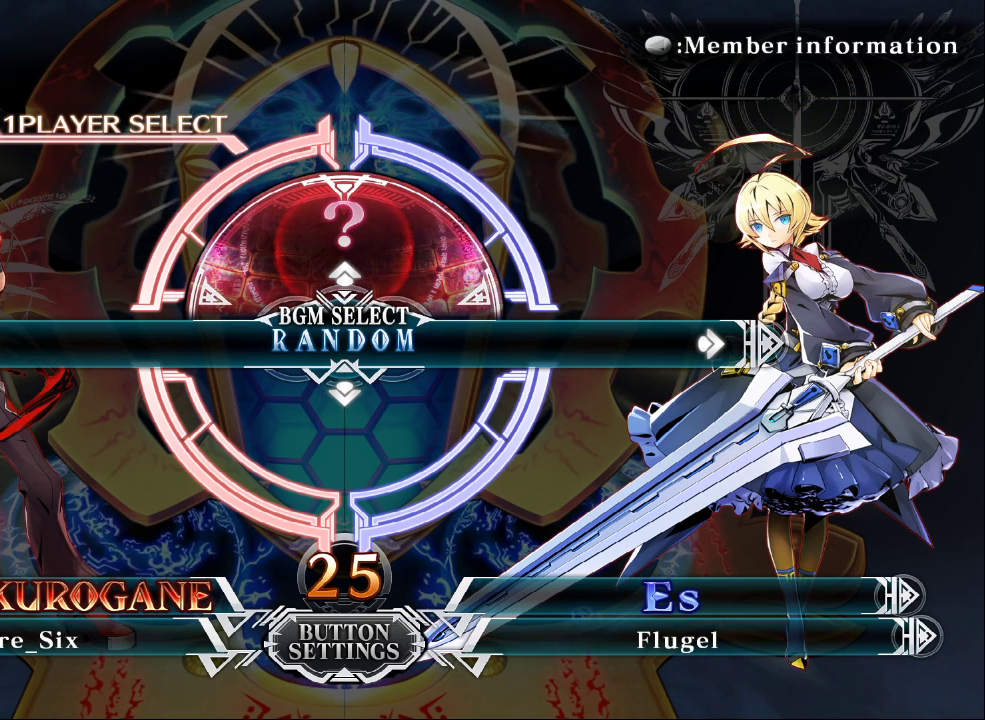
{"buttons": [], "left_stick": "center", "events": []}
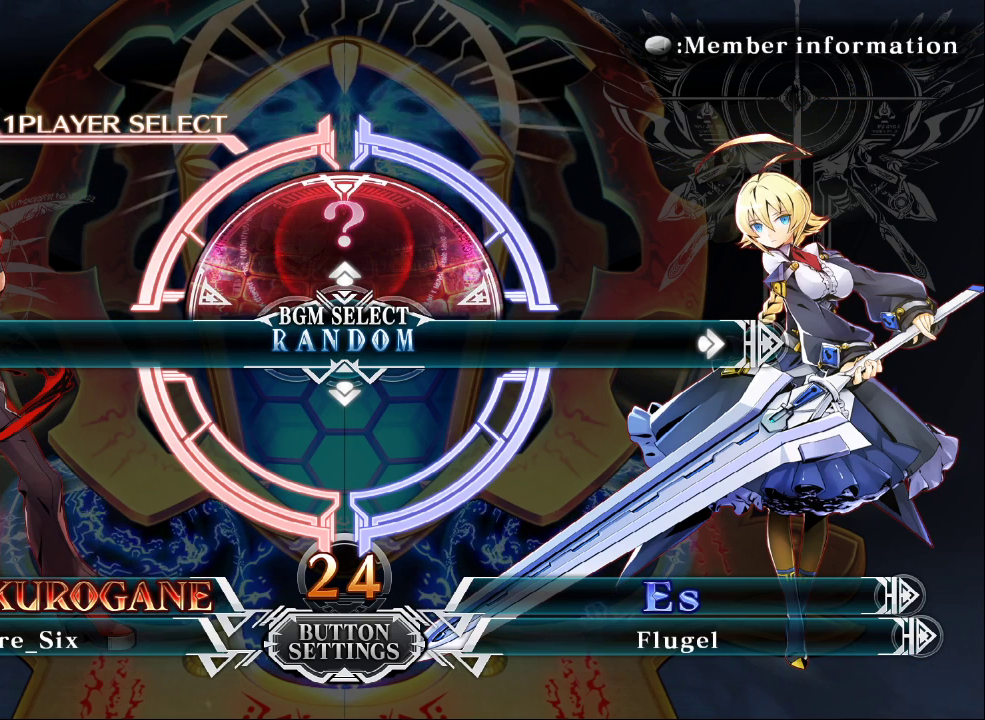
{"buttons": ["CROSS"], "left_stick": "center", "events": [[467, "CROSS", "down"]]}
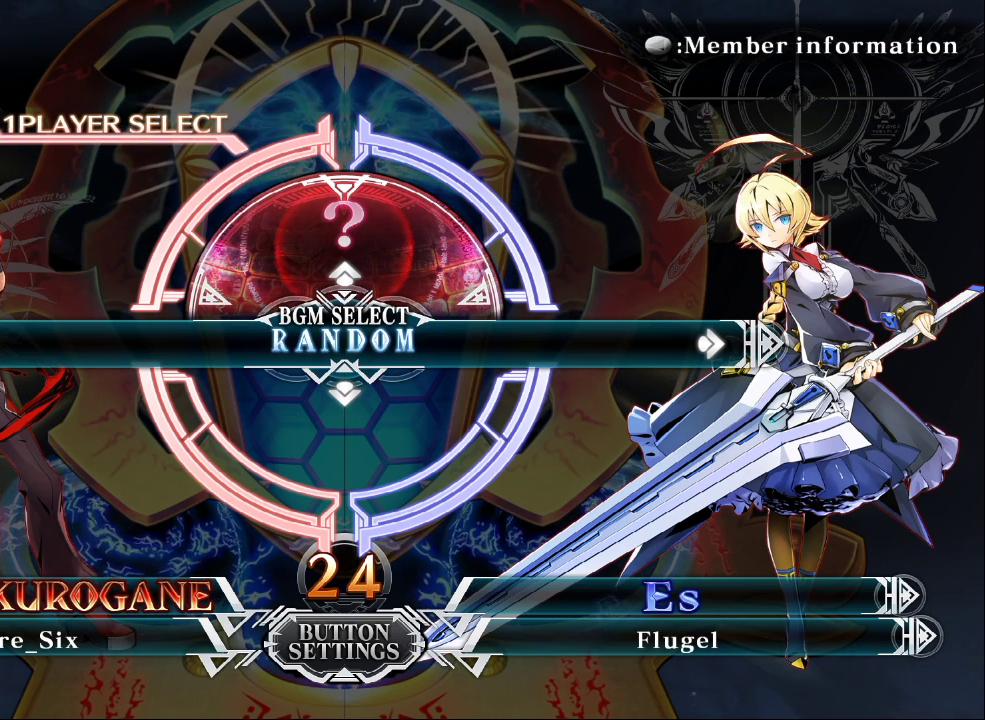
{"buttons": [], "left_stick": "center", "events": [[67, "CROSS", "up"]]}